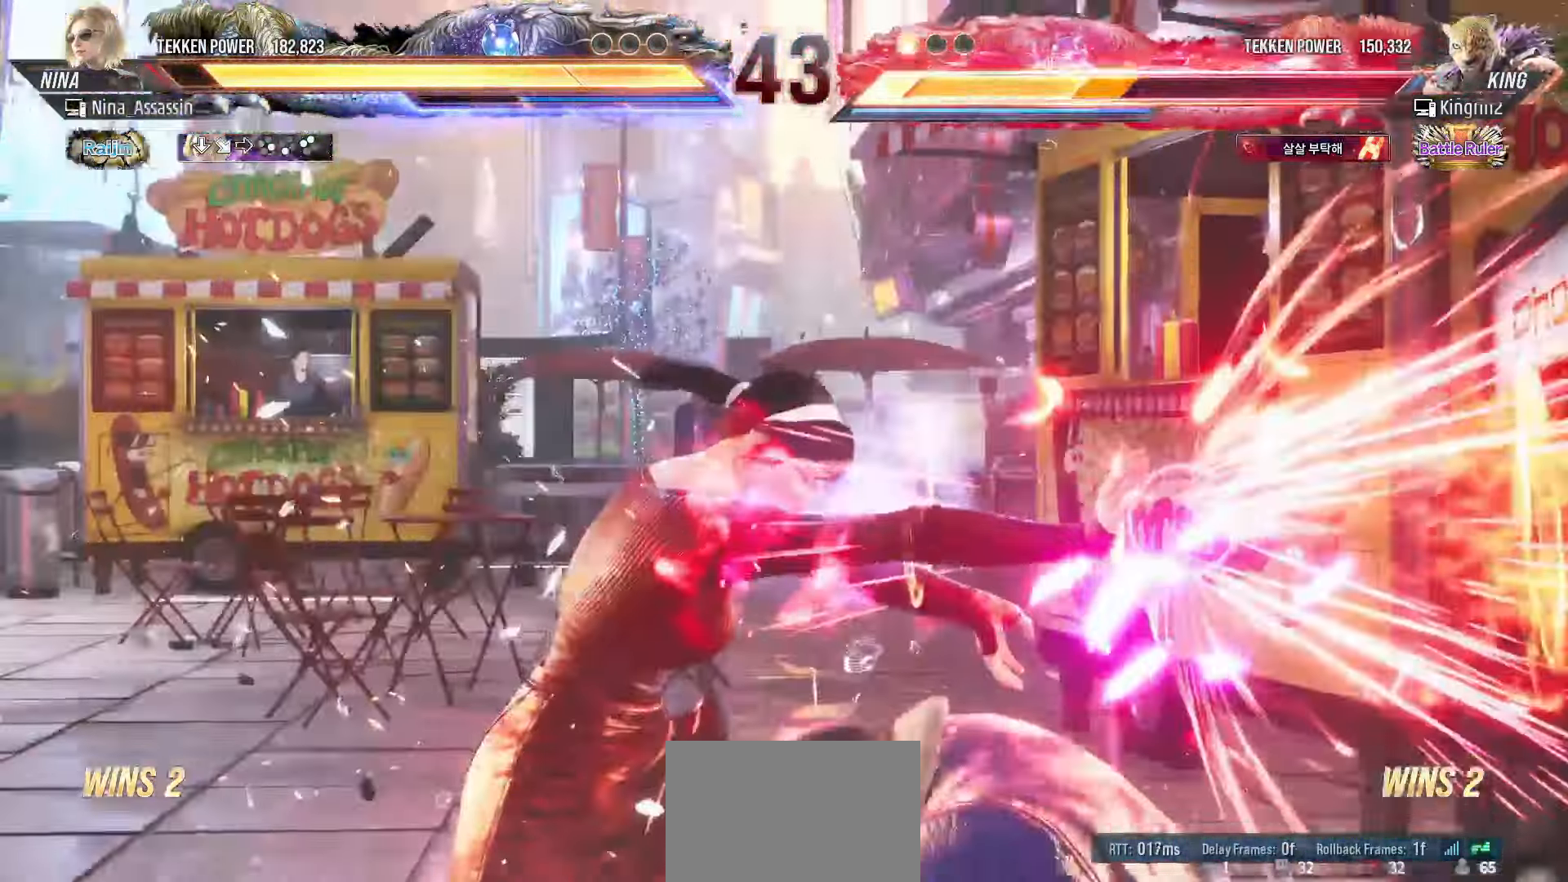
Gameplay with a controller (arcade stick); each line is a JSON object with the inputs held at the frame after it. "events" lists button and stick changes between this image and that frame as [ms after this image, input, new state], when the widget could be followed in between. Not read: L3 R3.
{"buttons": [], "left_stick": "right", "events": []}
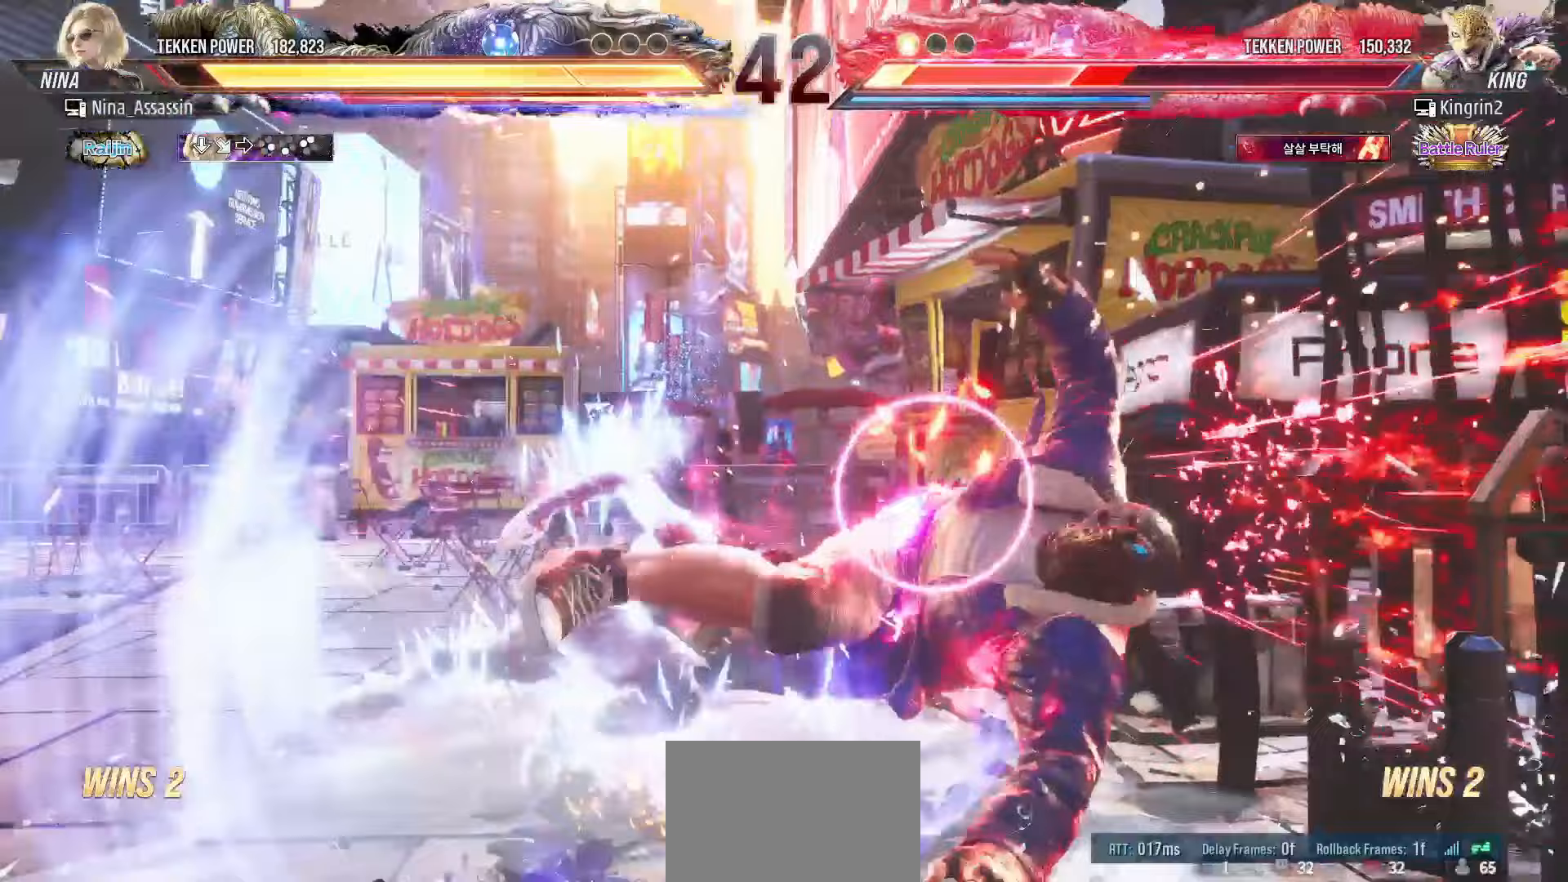
{"buttons": [], "left_stick": "right", "events": [[133, "left_stick", "center"], [400, "left_stick", "down"], [483, "left_stick", "right"]]}
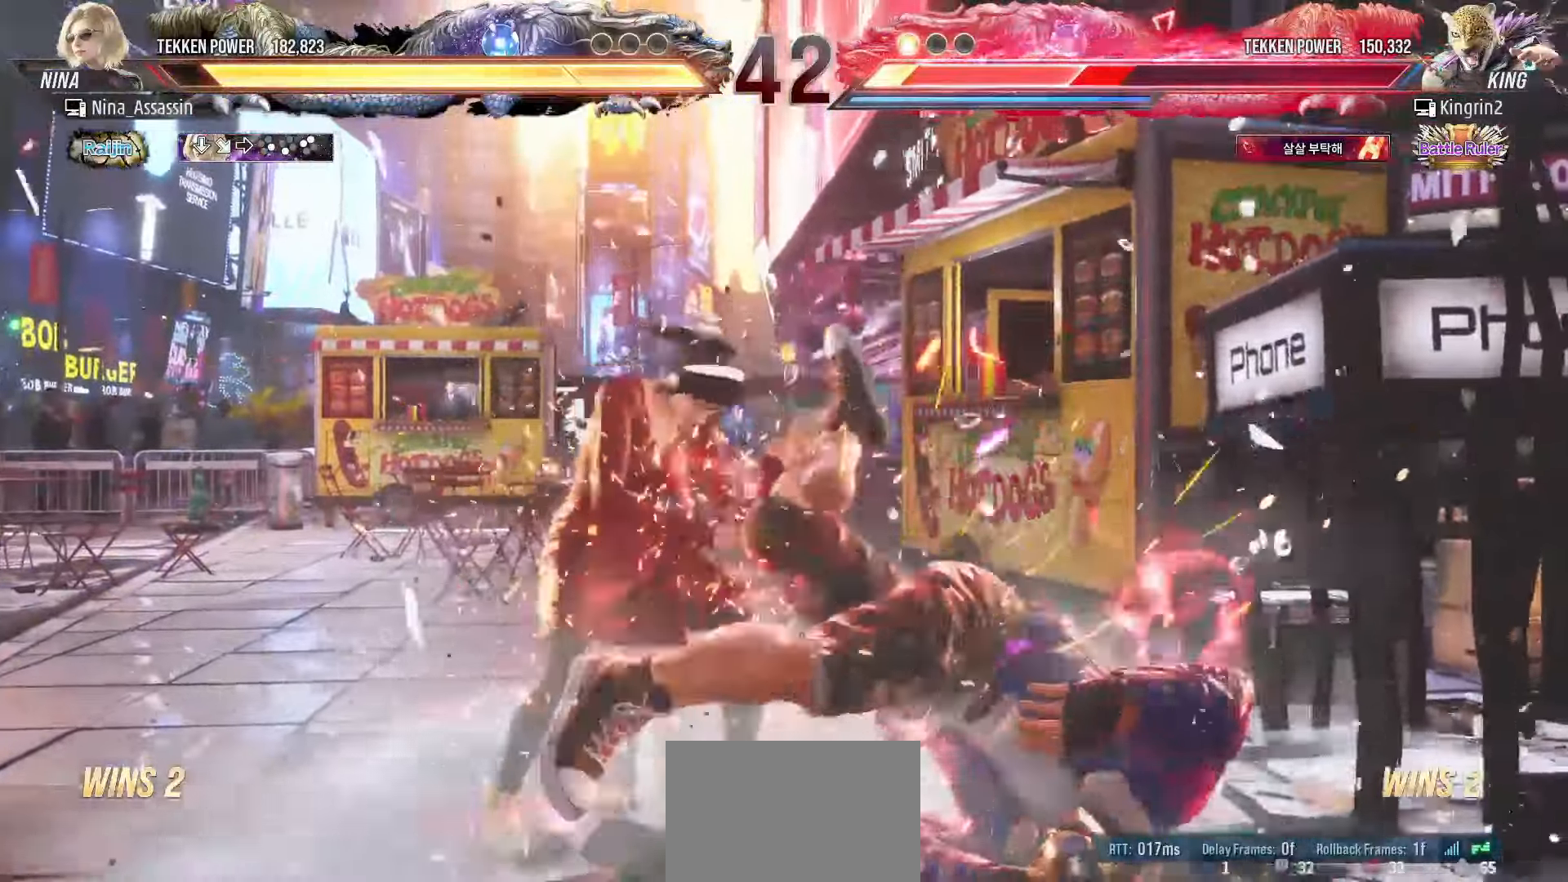
{"buttons": [], "left_stick": "center", "events": [[17, "TRIANGLE", "down"], [67, "TRIANGLE", "up"], [150, "left_stick", "center"]]}
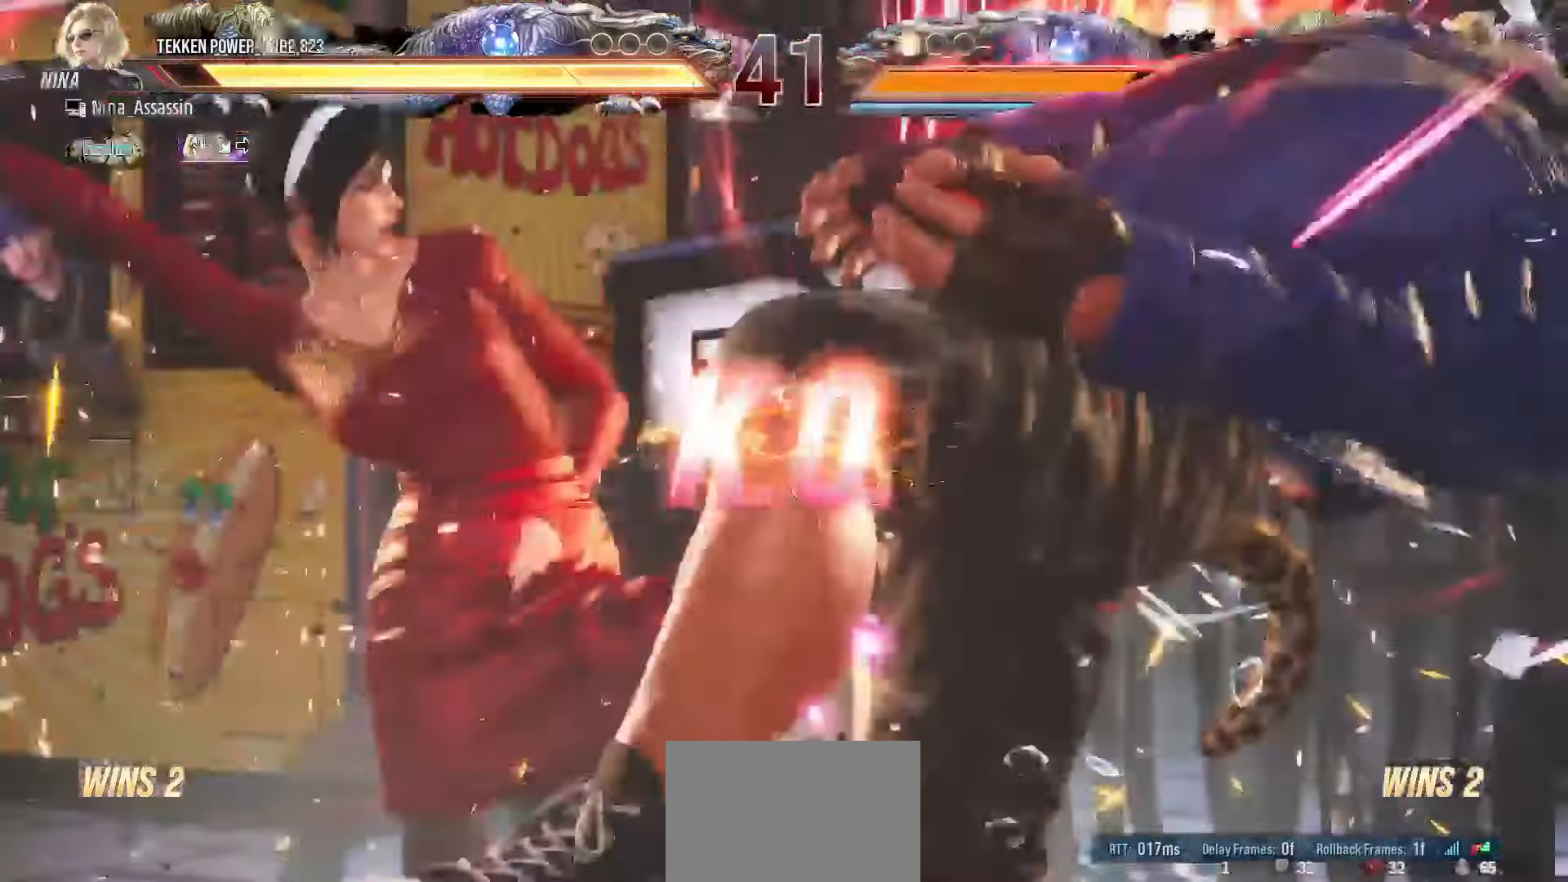
{"buttons": [], "left_stick": "center", "events": []}
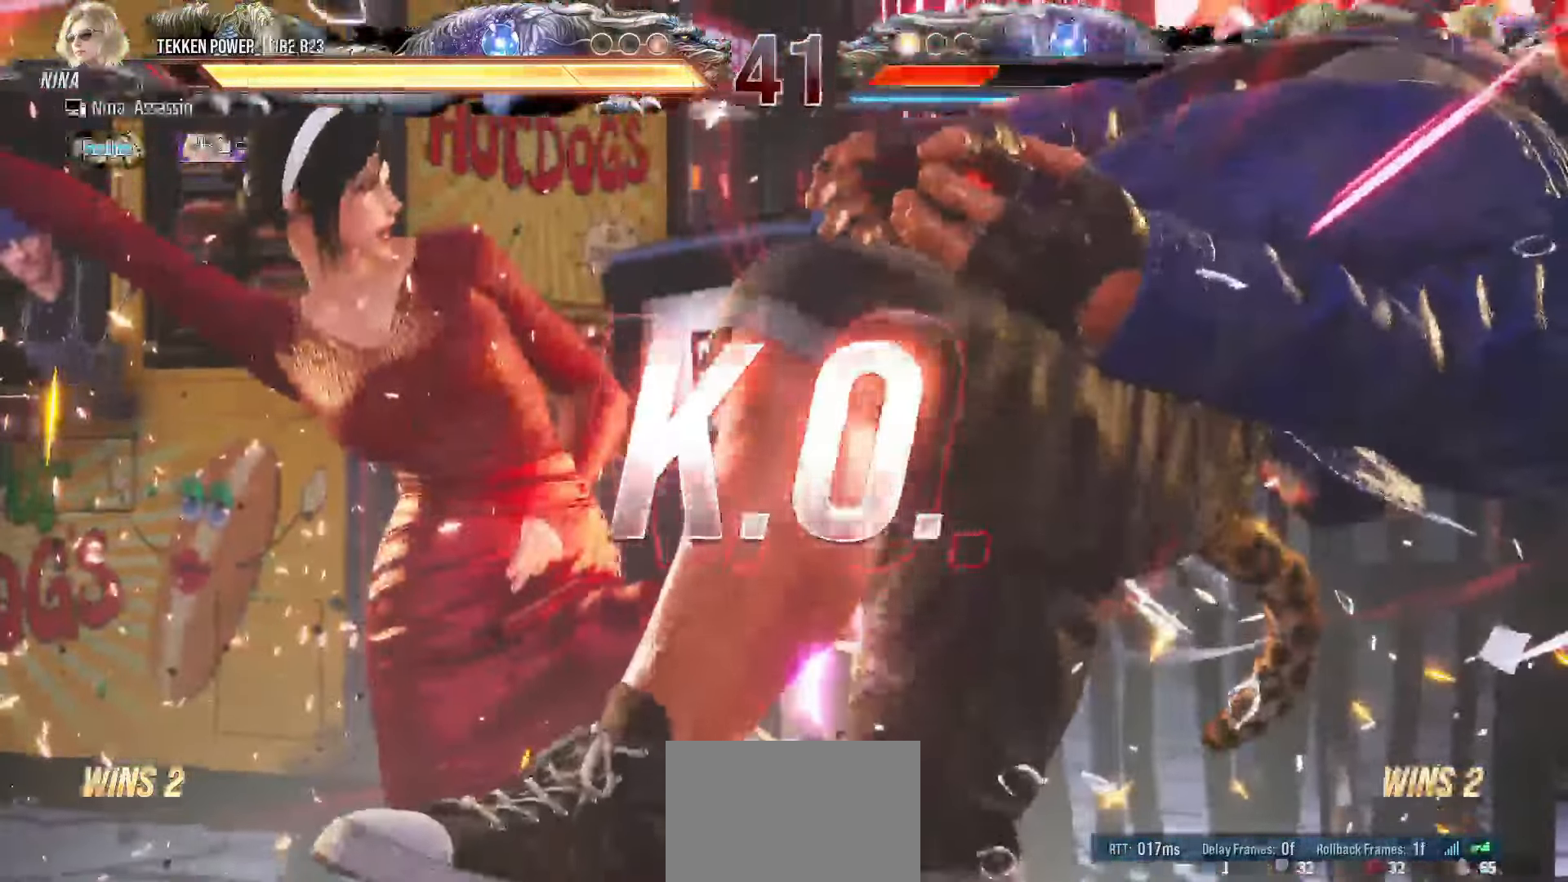
{"buttons": ["START"], "left_stick": "center"}
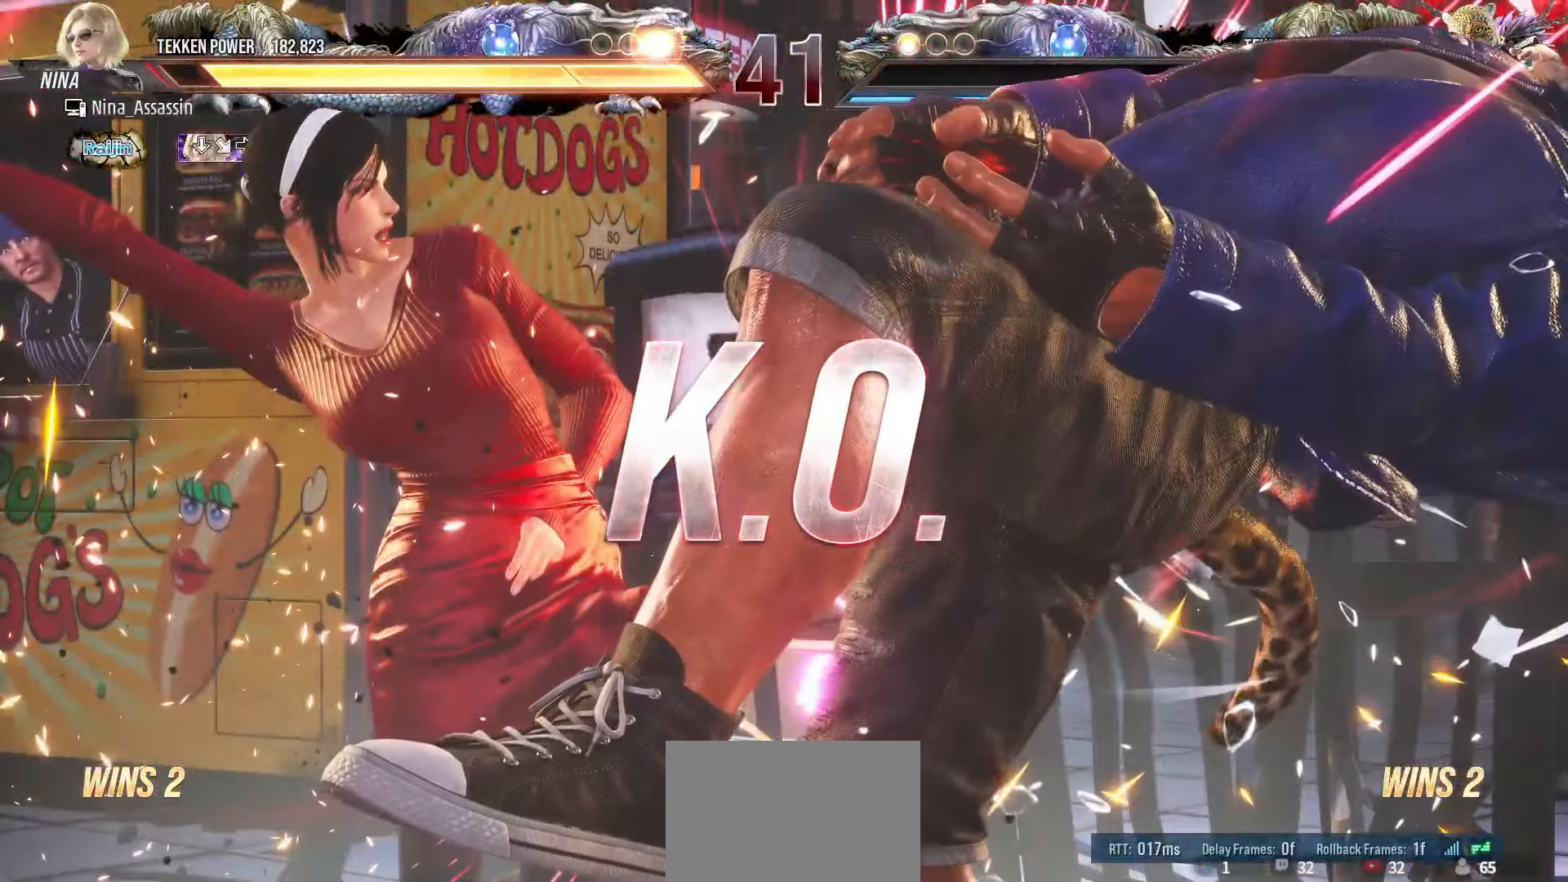
{"buttons": ["START"], "left_stick": "center", "events": [[50, "START", "up"], [100, "START", "down"], [150, "START", "up"], [183, "START", "down"], [233, "START", "up"], [283, "START", "down"], [333, "START", "up"], [367, "START", "down"], [417, "START", "up"], [467, "START", "down"]]}
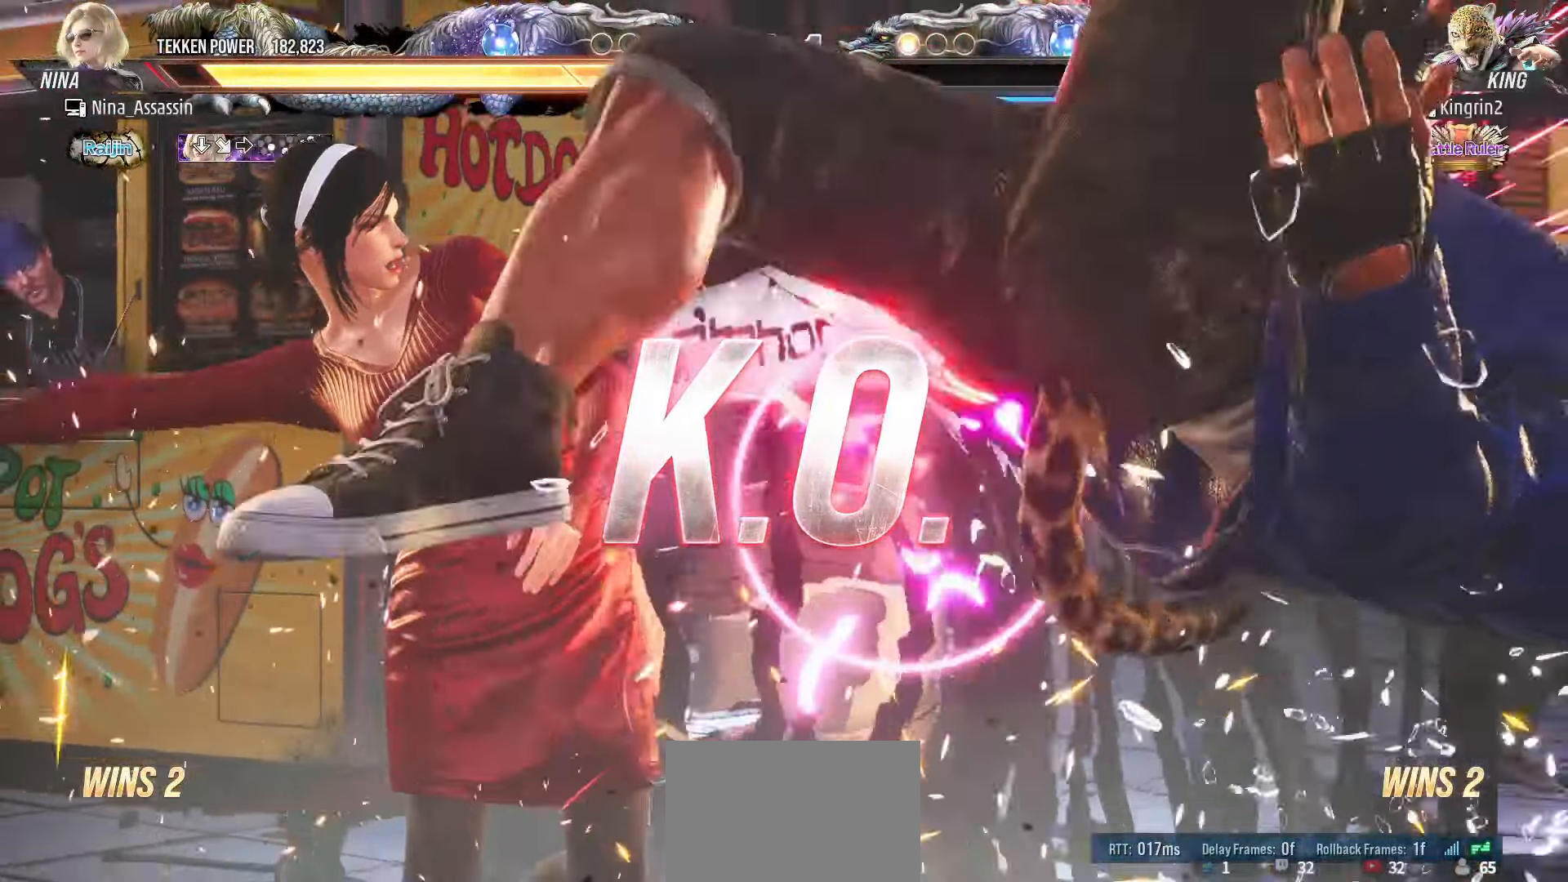
{"buttons": [], "left_stick": "center", "events": [[17, "START", "up"], [67, "START", "down"], [100, "START", "up"], [150, "START", "down"], [200, "START", "up"], [233, "START", "down"], [283, "START", "up"], [333, "START", "down"], [467, "START", "up"]]}
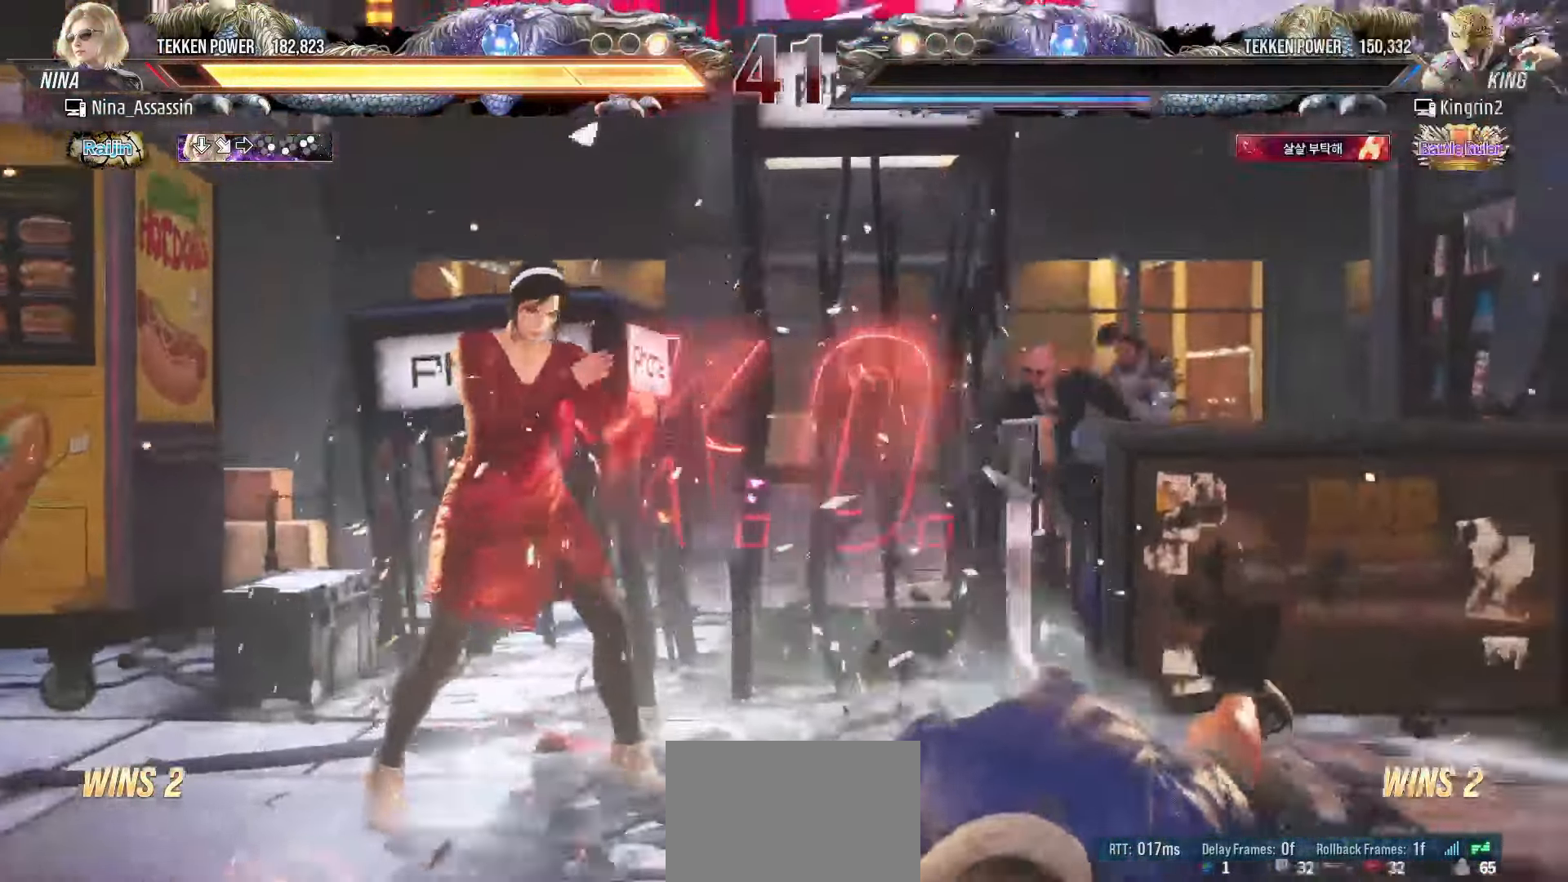
{"buttons": [], "left_stick": "center", "events": [[17, "START", "down"], [50, "START", "up"], [83, "START", "down"], [117, "START", "up"]]}
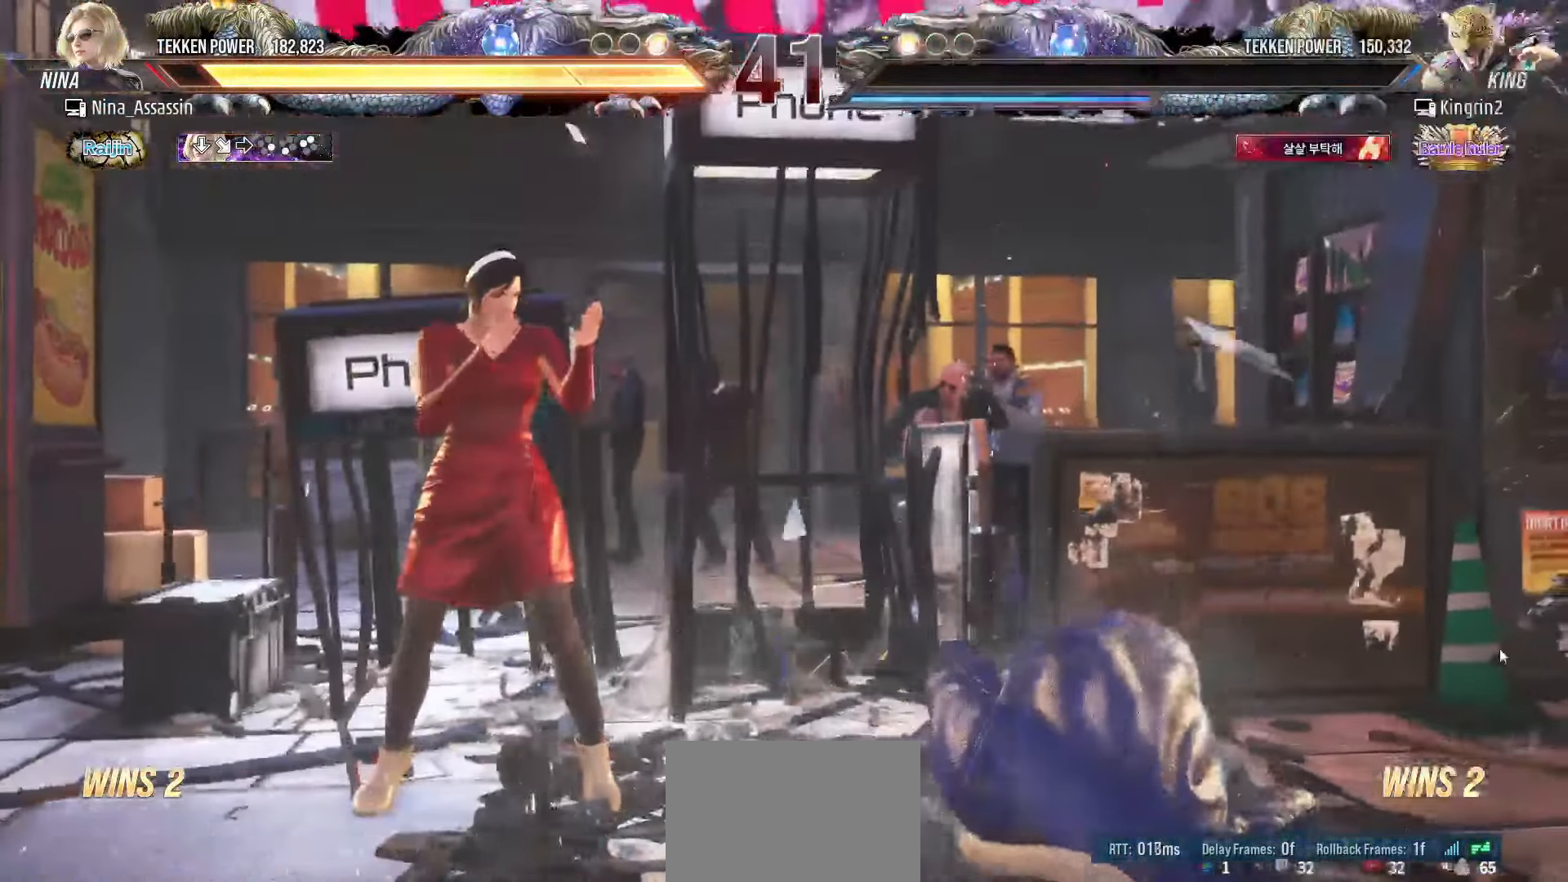
{"buttons": [], "left_stick": "center", "events": []}
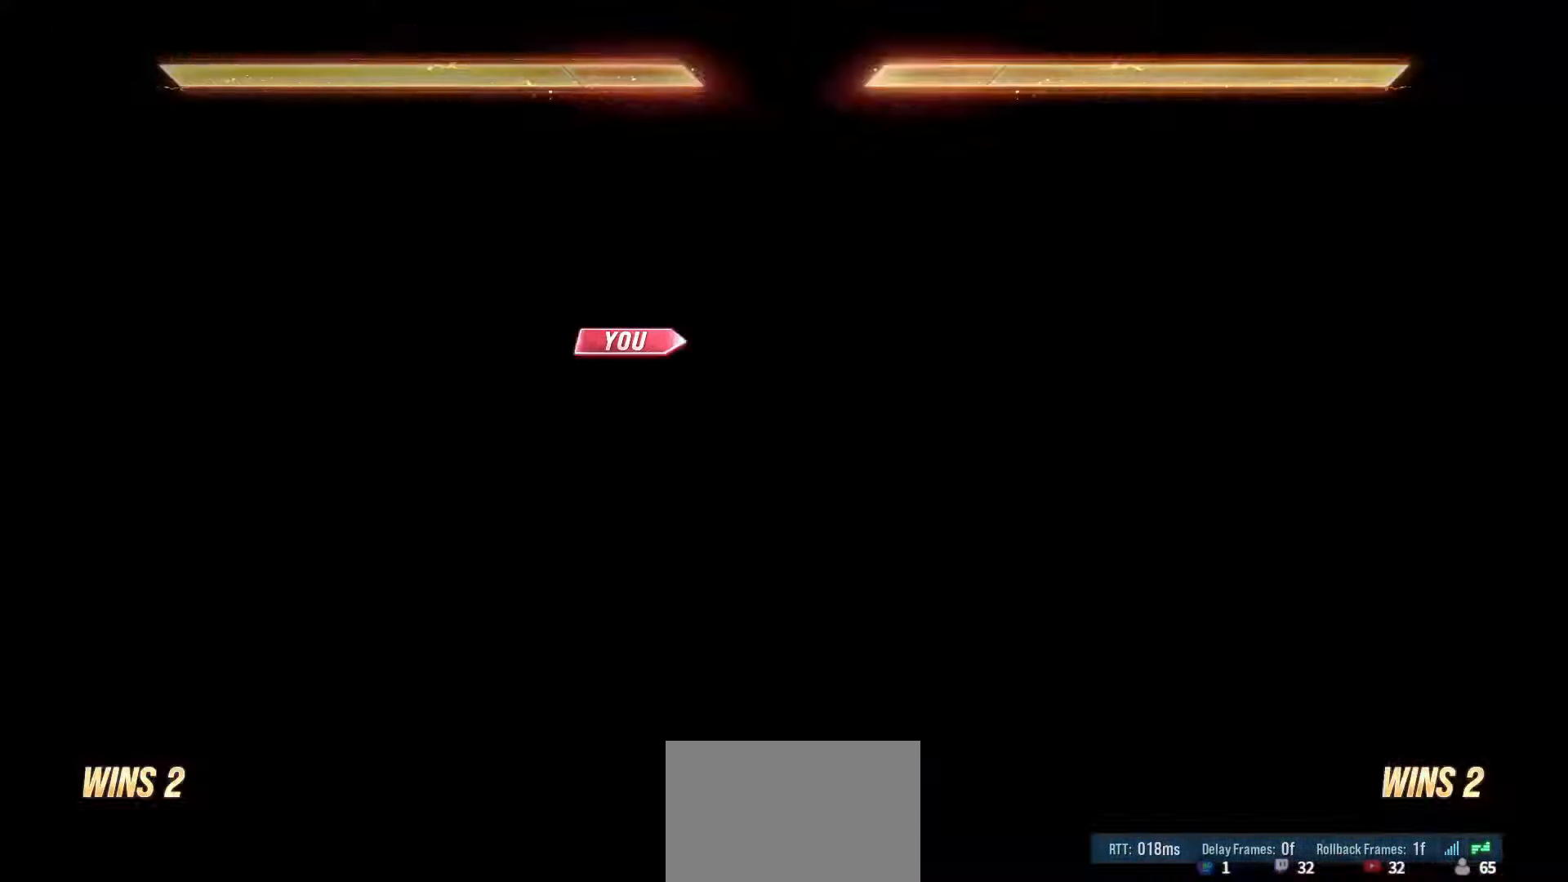
{"buttons": ["START"], "left_stick": "center", "events": [[300, "START", "down"], [367, "START", "up"], [417, "START", "down"], [433, "START", "up"], [500, "START", "down"]]}
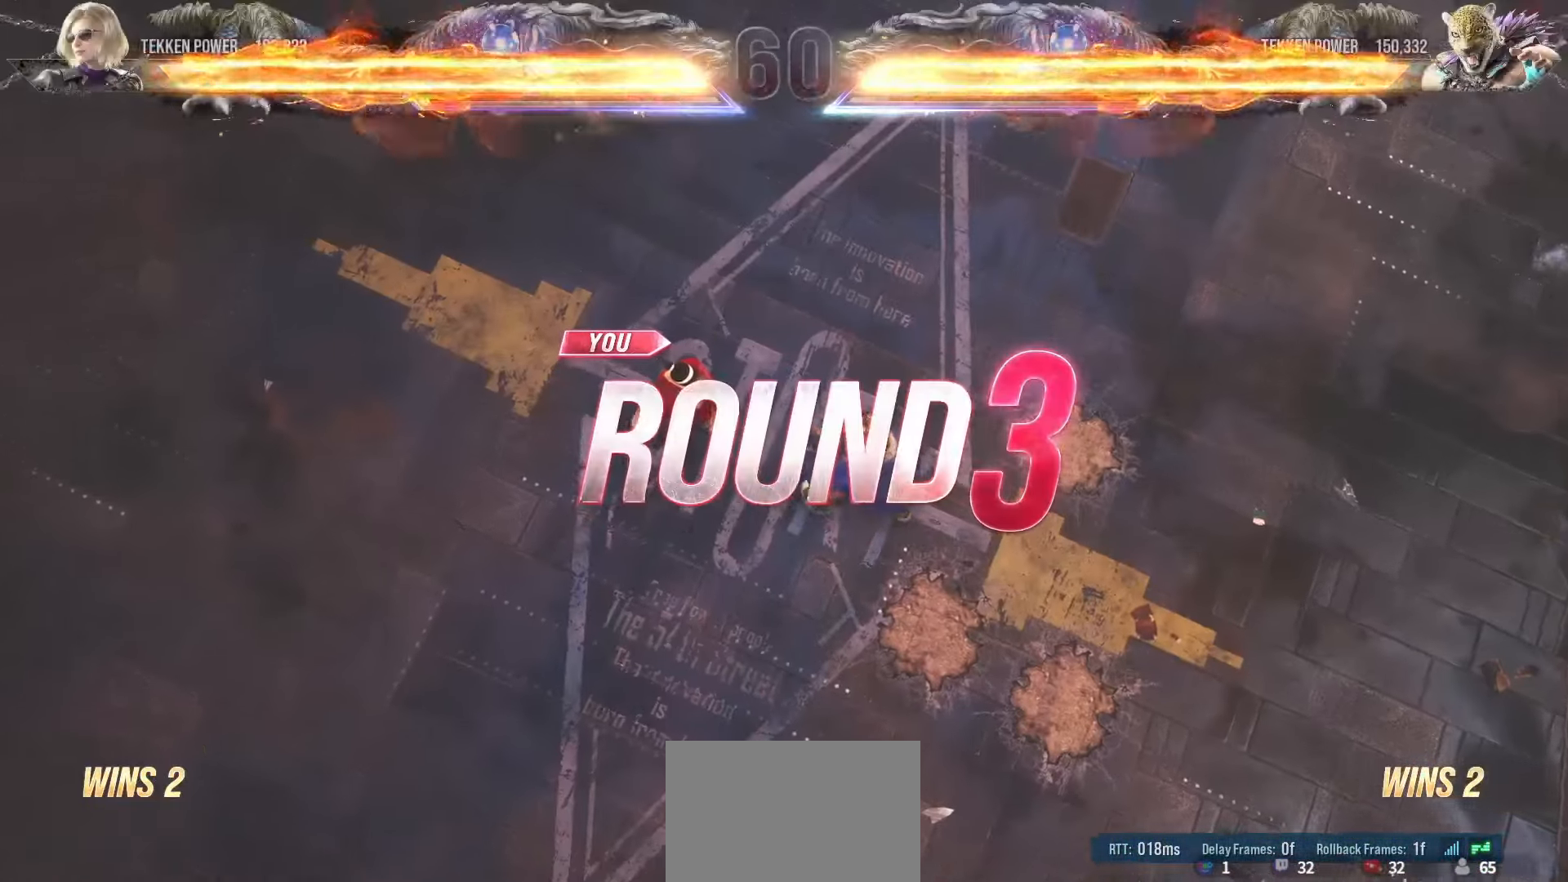
{"buttons": [], "left_stick": "center", "events": [[33, "START", "up"], [83, "START", "down"], [133, "START", "up"], [183, "START", "down"], [233, "START", "up"], [250, "START", "down"], [317, "START", "up"], [367, "START", "down"], [400, "START", "up"], [450, "START", "down"], [483, "START", "up"]]}
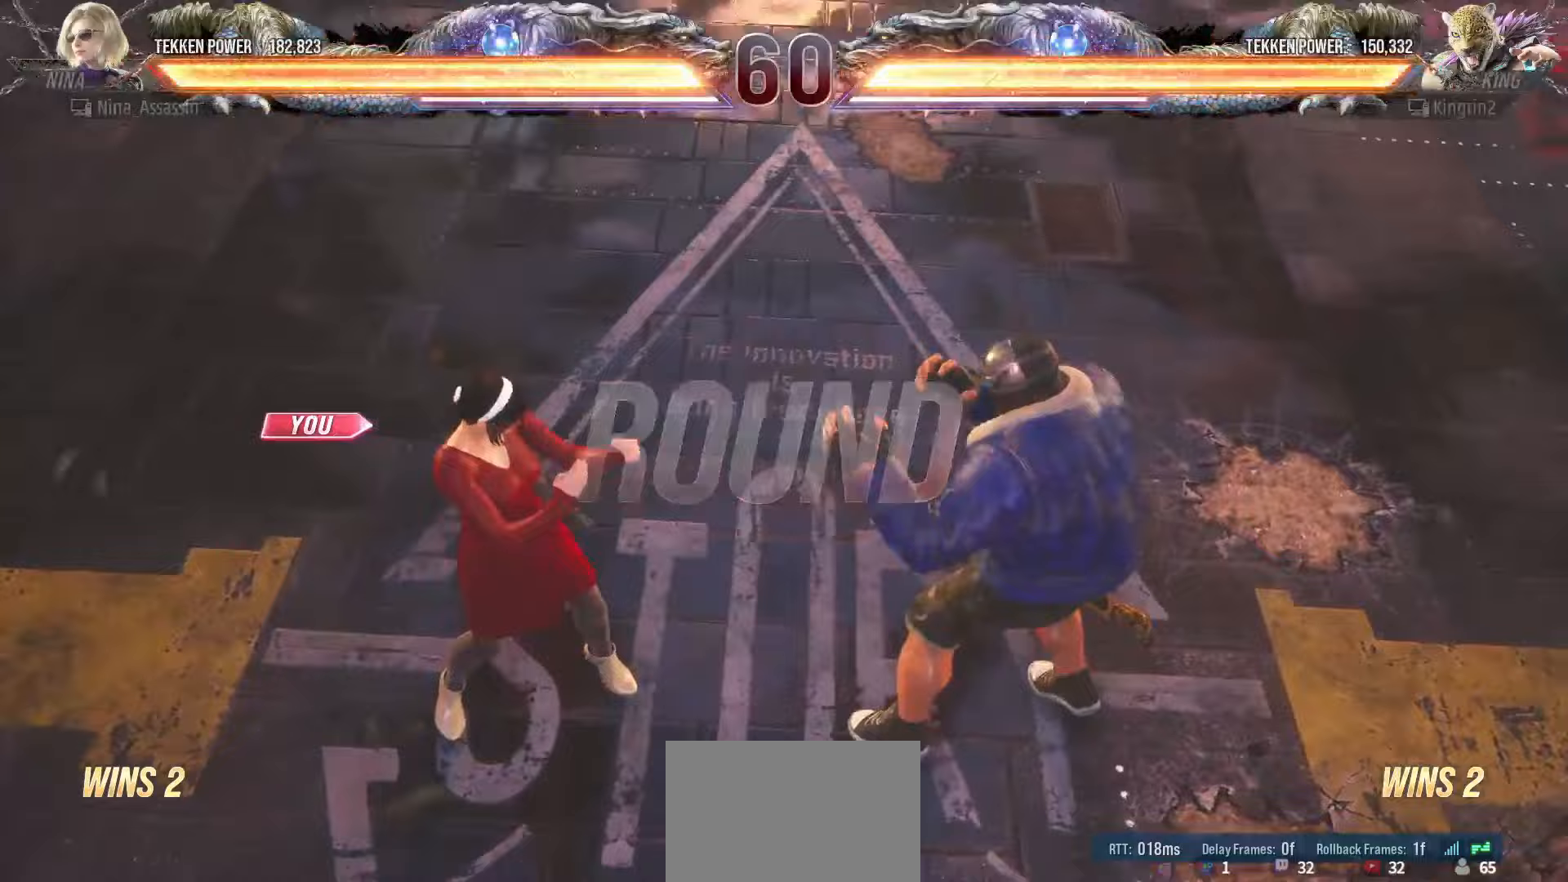
{"buttons": [], "left_stick": "up", "events": [[33, "START", "down"], [83, "START", "up"], [133, "START", "down"], [167, "START", "up"], [250, "left_stick", "right"], [317, "left_stick", "down"], [383, "left_stick", "left"], [450, "left_stick", "up"]]}
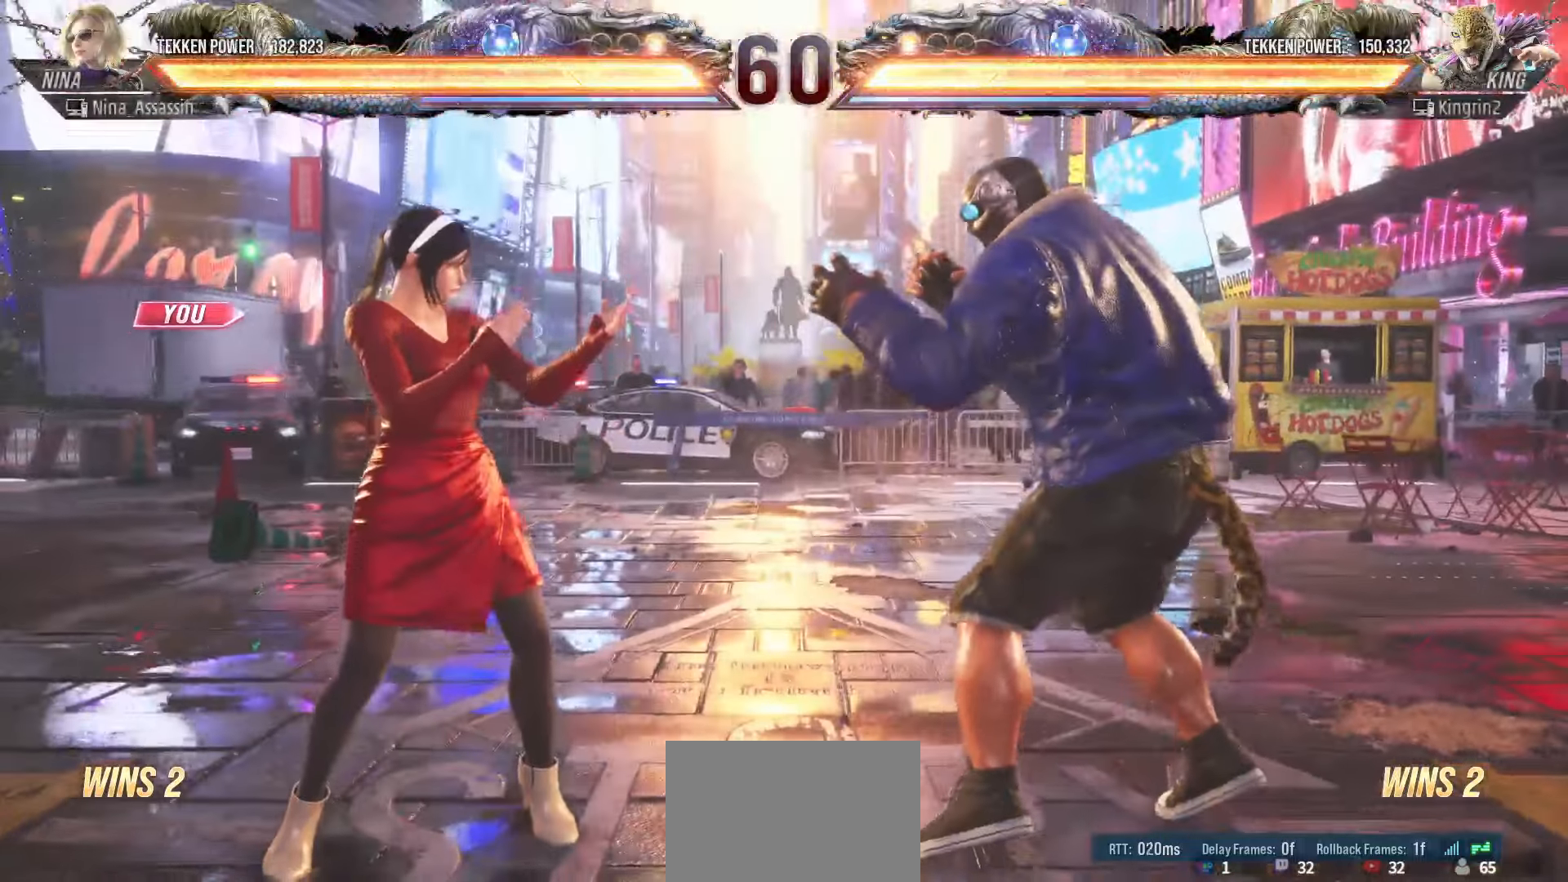
{"buttons": [], "left_stick": "right", "events": [[17, "left_stick", "center"], [83, "left_stick", "down"], [133, "left_stick", "left"], [200, "left_stick", "up"], [250, "left_stick", "right"], [333, "left_stick", "down"], [383, "left_stick", "left"], [450, "left_stick", "up"], [500, "left_stick", "right"]]}
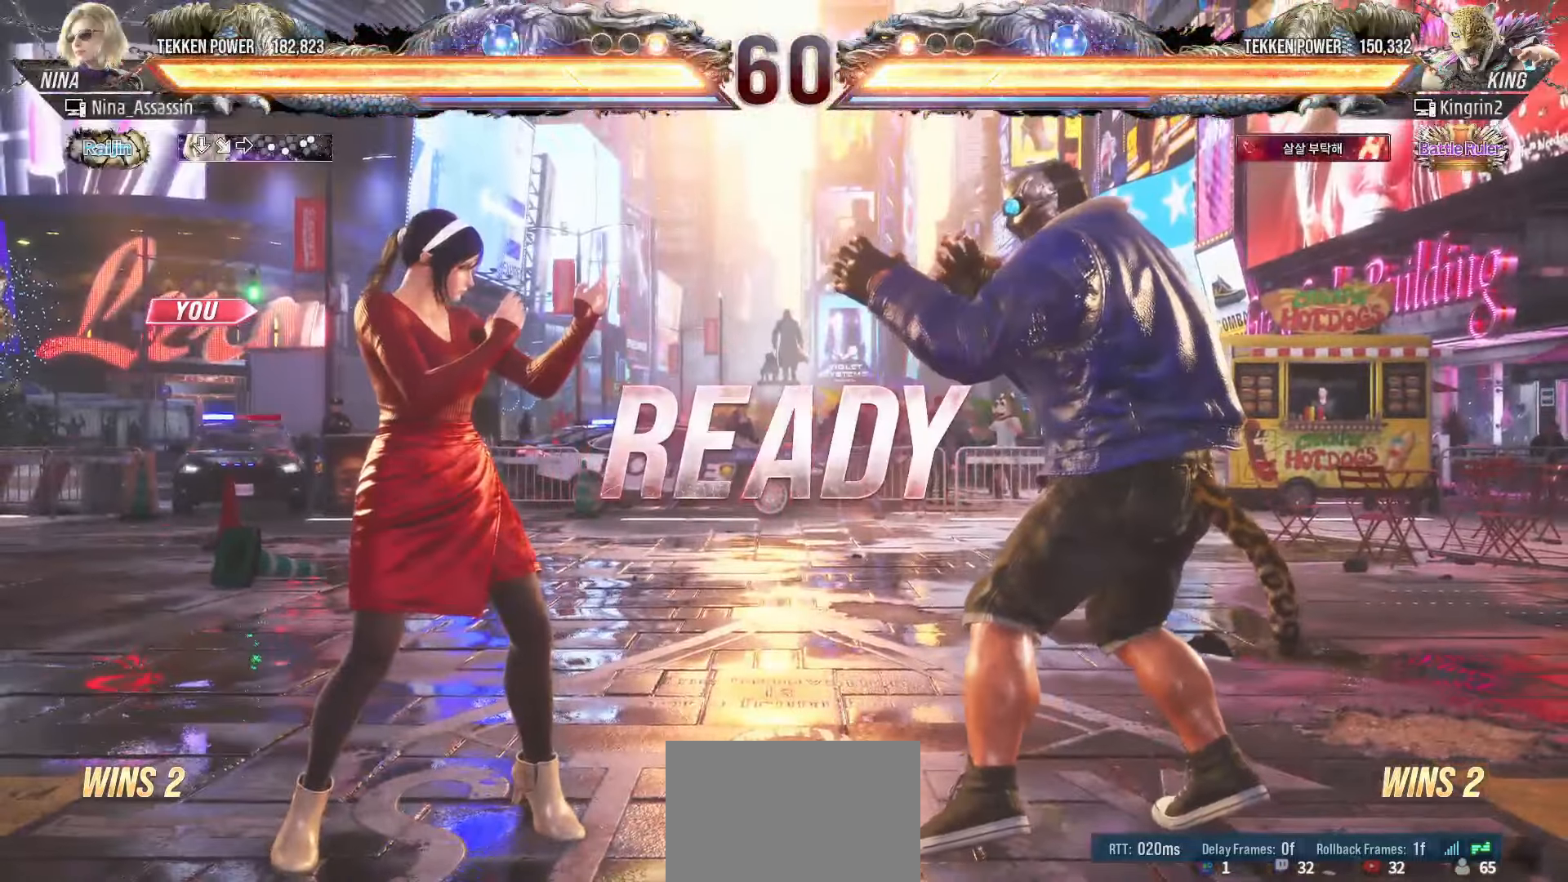
{"buttons": [], "left_stick": "center", "events": [[83, "left_stick", "down"], [133, "left_stick", "left"], [200, "left_stick", "up"], [250, "left_stick", "right"], [333, "left_stick", "down"], [383, "left_stick", "left"], [450, "left_stick", "center"]]}
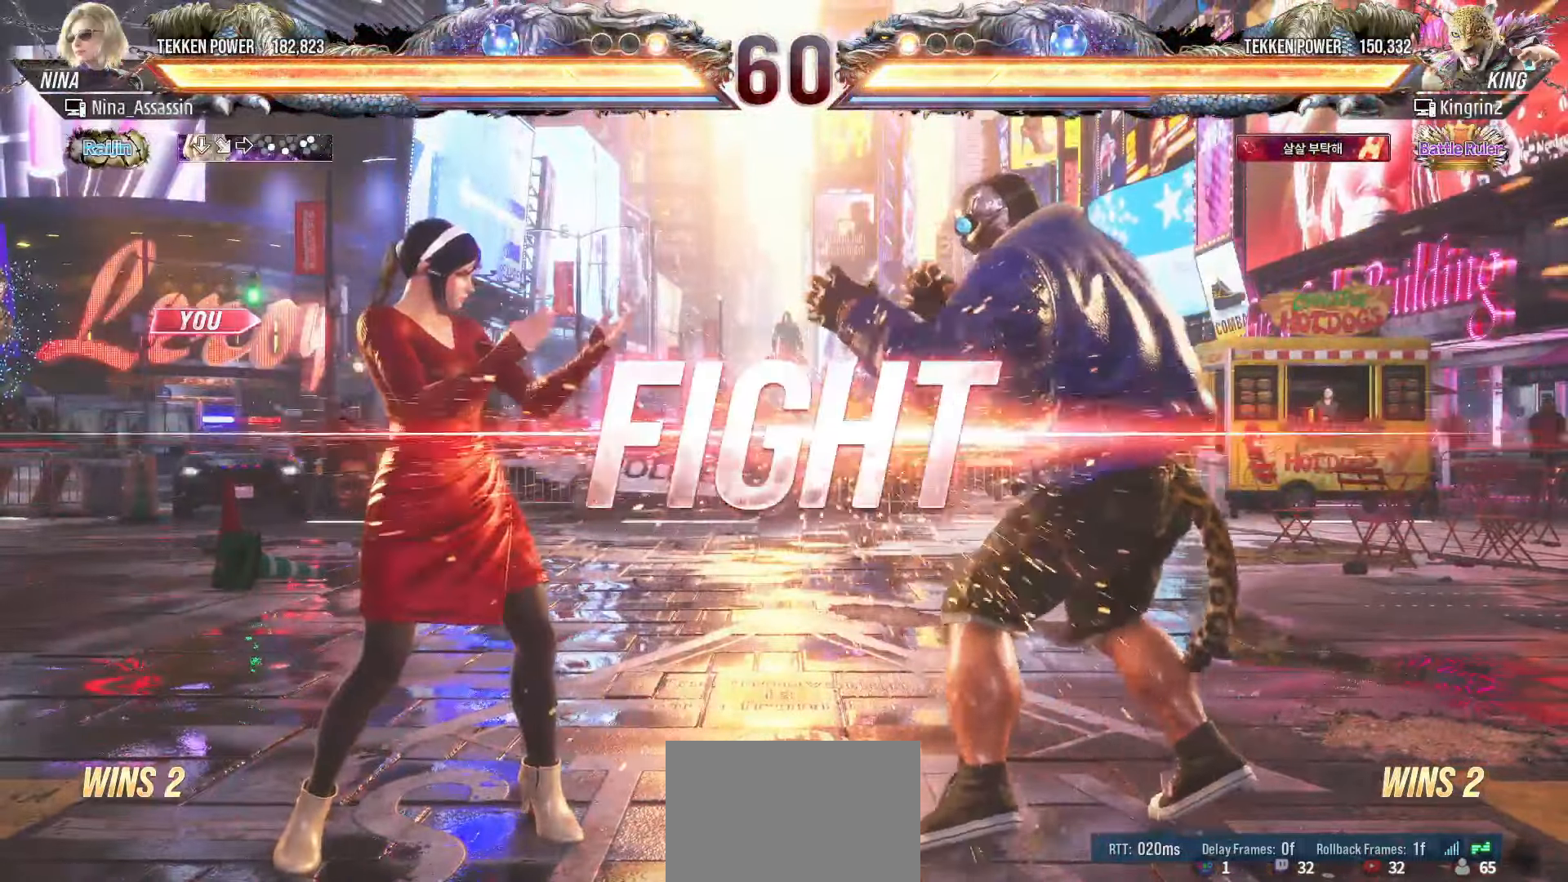
{"buttons": [], "left_stick": "left", "events": [[267, "left_stick", "down"], [350, "left_stick", "center"], [483, "left_stick", "left"]]}
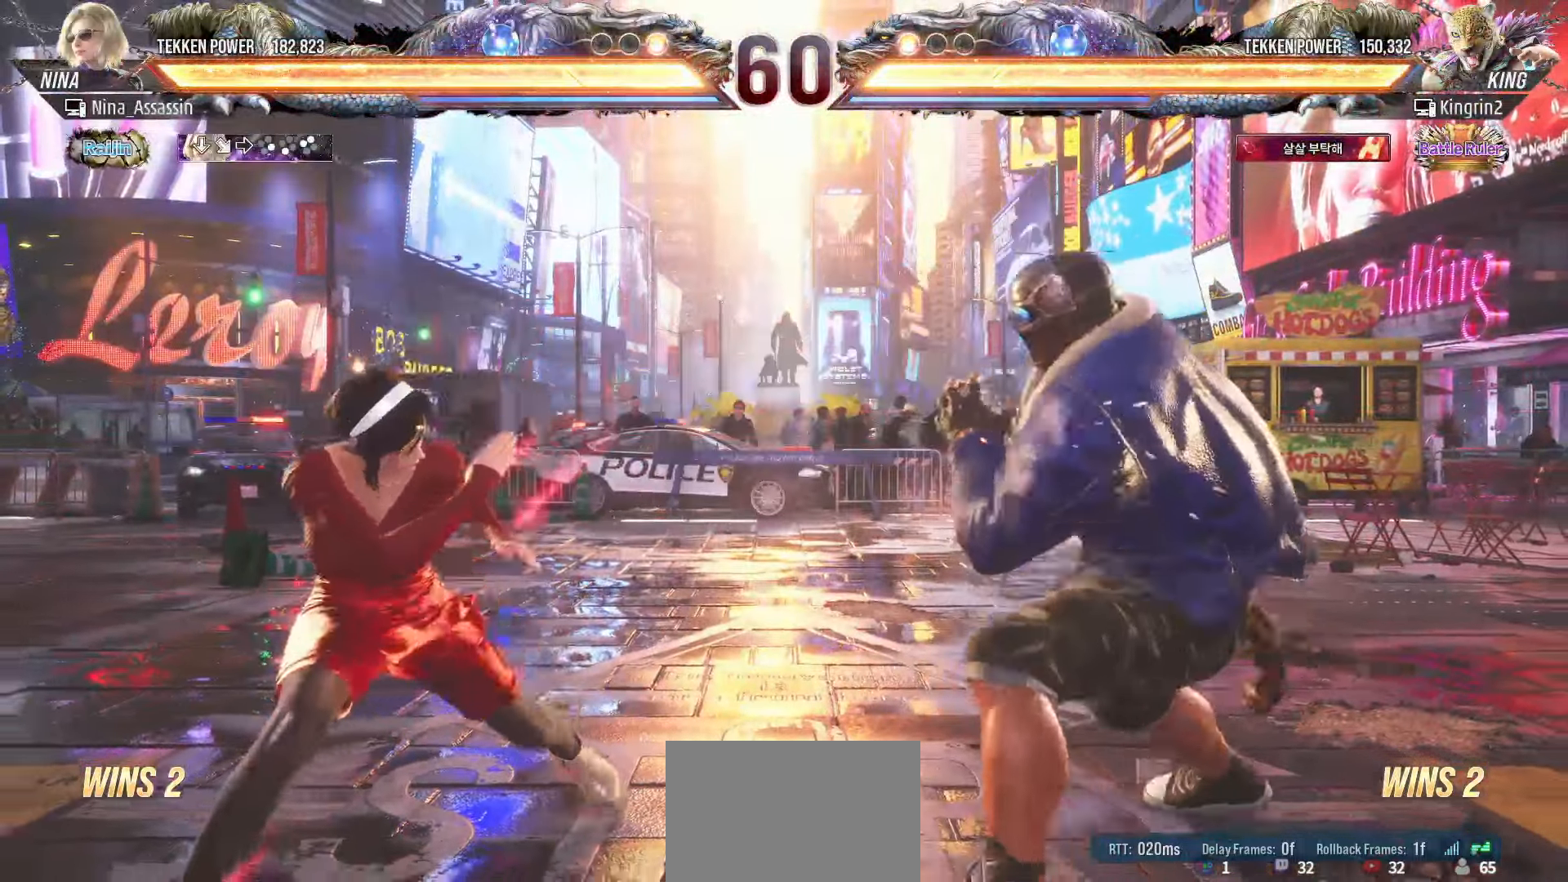
{"buttons": [], "left_stick": "down", "events": [[50, "left_stick", "center"], [100, "left_stick", "left"], [250, "left_stick", "down-left"], [383, "left_stick", "center"], [433, "left_stick", "left"], [483, "left_stick", "down"]]}
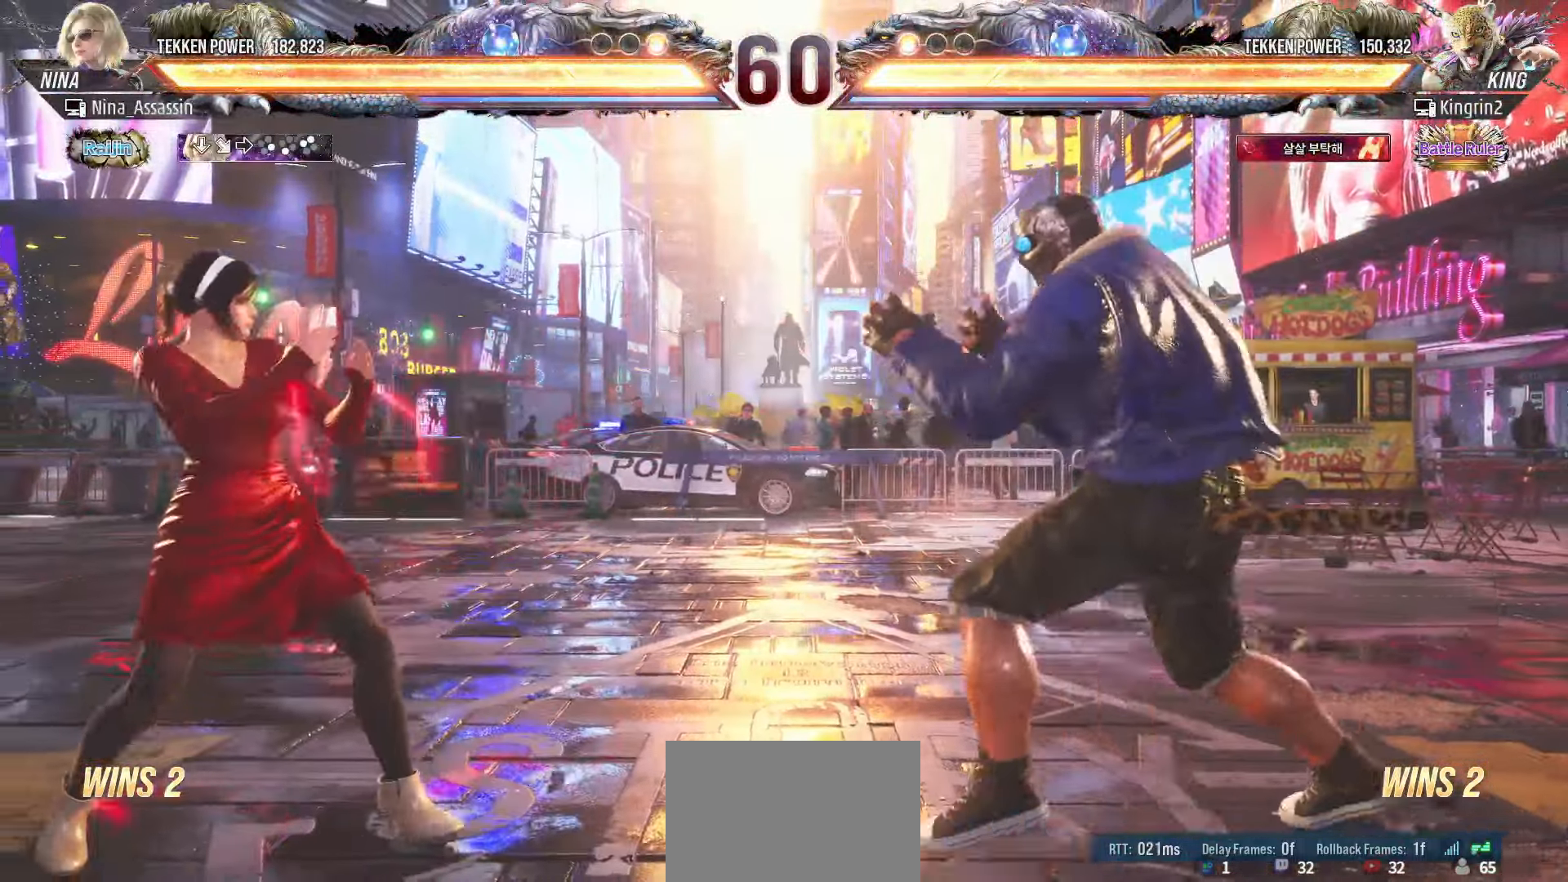
{"buttons": [], "left_stick": "left", "events": [[33, "left_stick", "center"], [183, "left_stick", "left"], [250, "left_stick", "center"], [300, "left_stick", "left"]]}
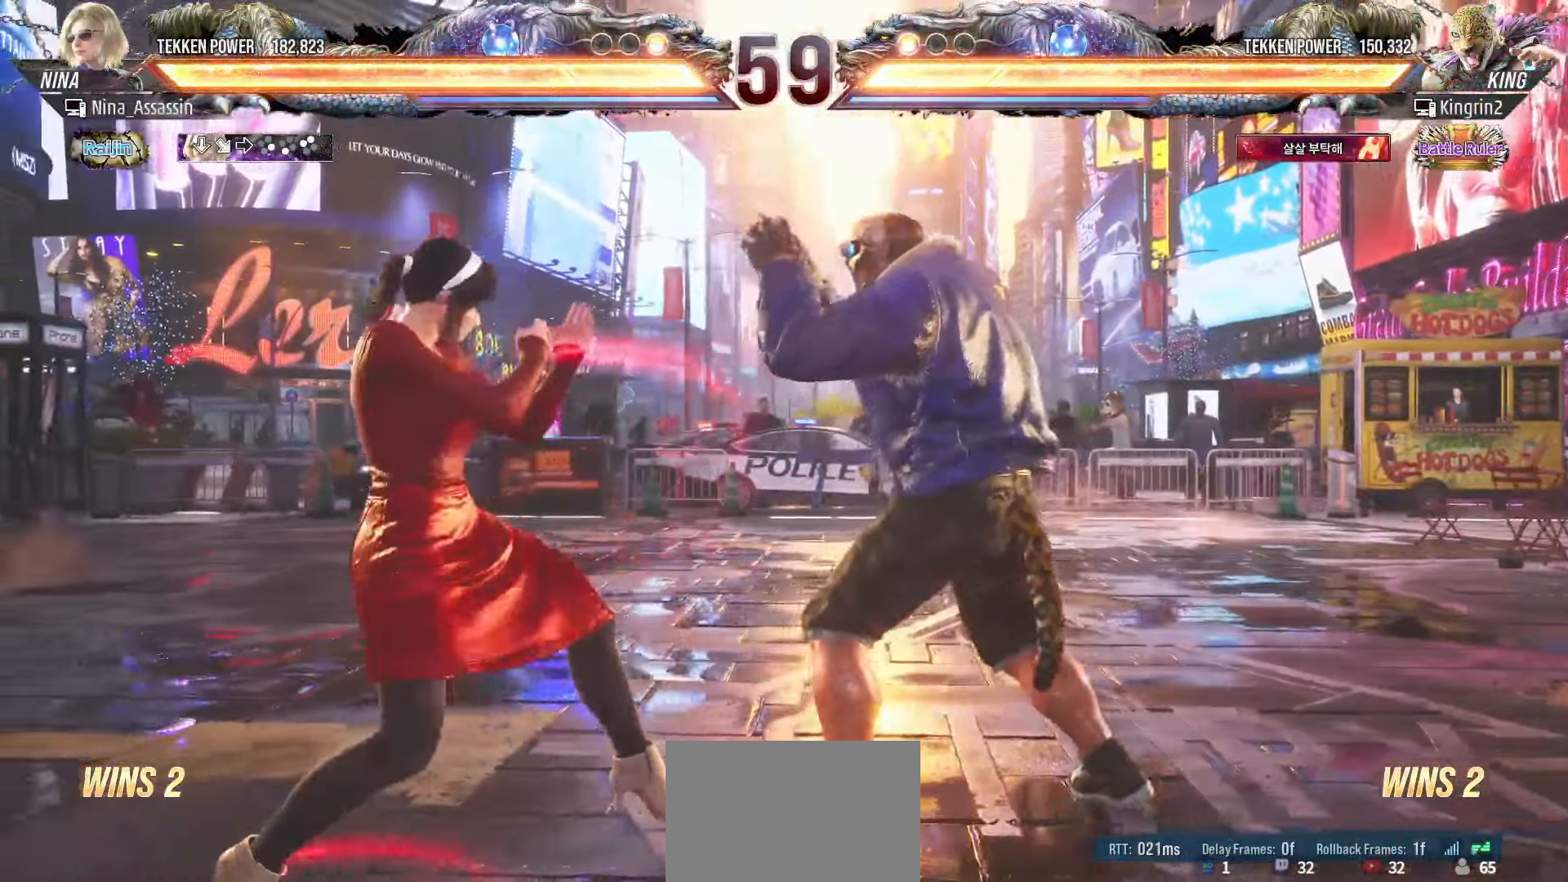
{"buttons": [], "left_stick": "center", "events": [[17, "left_stick", "center"], [67, "SQUARE", "down"], [133, "SQUARE", "up"], [167, "TRIANGLE", "down"], [233, "TRIANGLE", "up"], [450, "left_stick", "up"], [500, "left_stick", "center"]]}